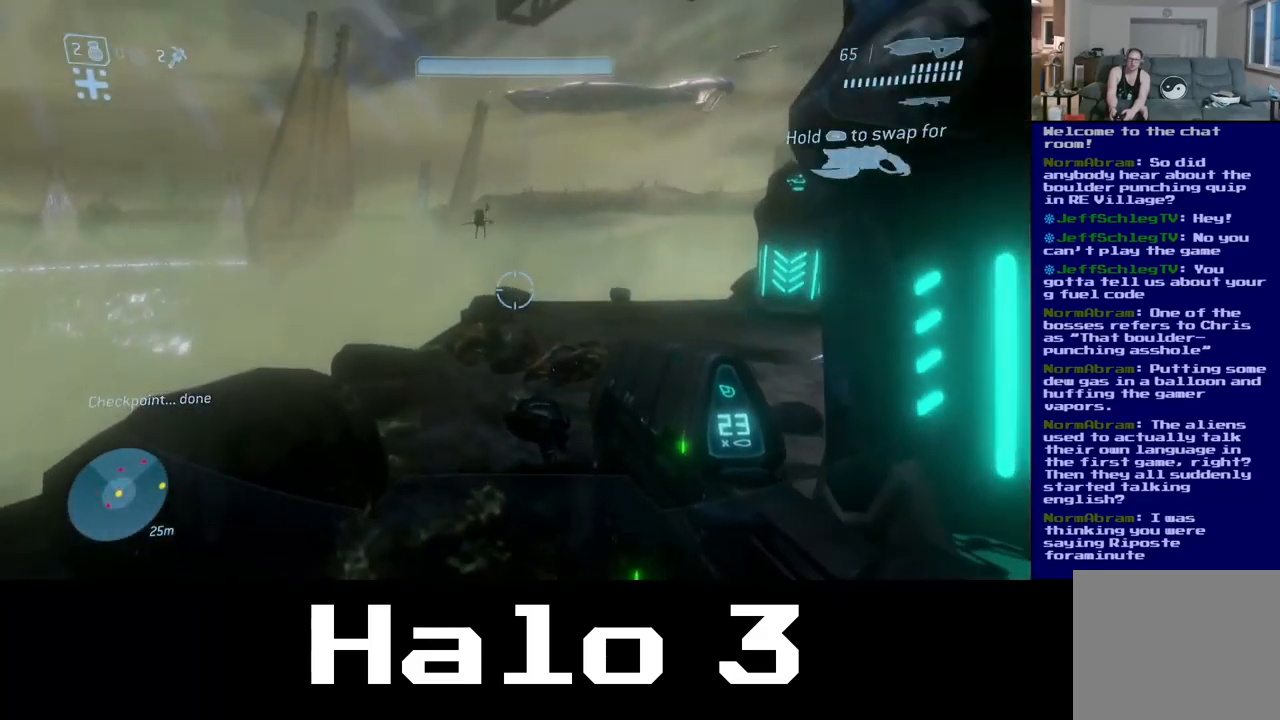
Gameplay with a controller (Xbox layout); each line is a JSON object with the inputs held at the frame after it. "events" lists button and stick changes between this image and that frame as [ms after this image, input, new state], when the widget could be followed in between.
{"buttons": [], "left_stick": "up", "right_stick": "down", "events": [[17, "left_stick", "up"], [50, "right_stick", "up"], [284, "right_stick", "up-left"], [317, "R2", "down"], [384, "right_stick", "down-left"], [417, "R2", "up"], [500, "right_stick", "down"]]}
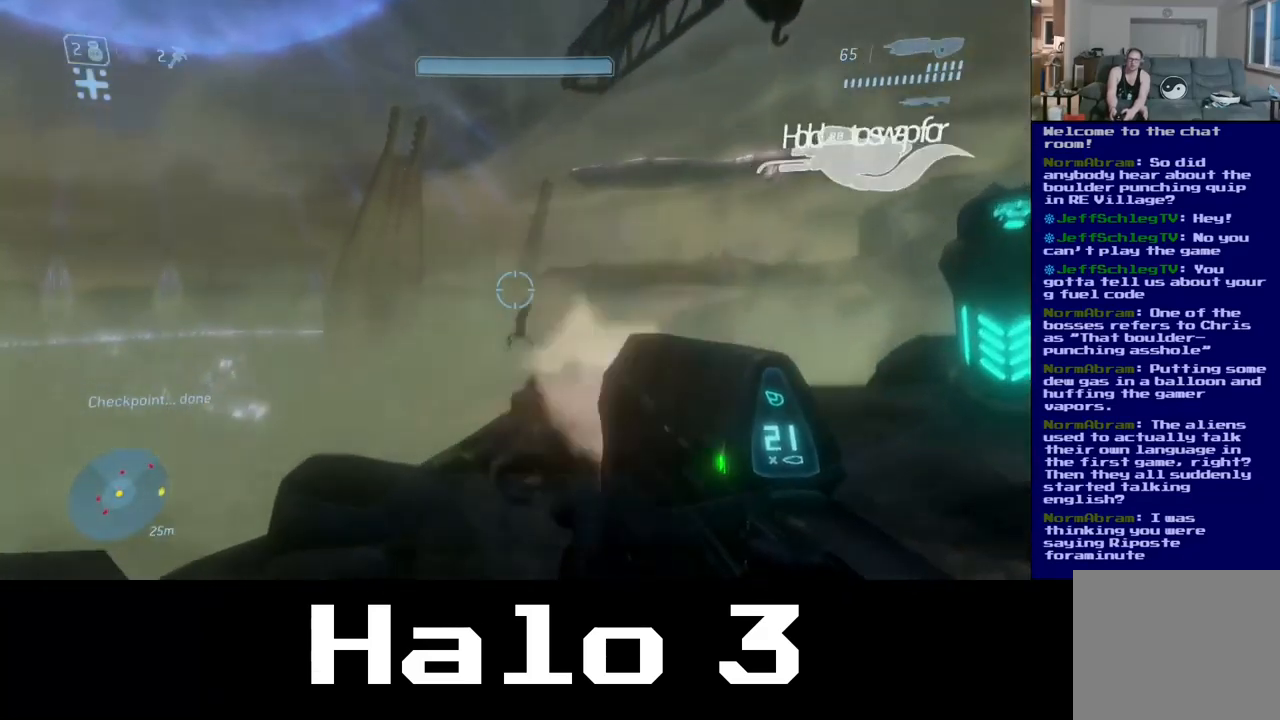
{"buttons": [], "left_stick": "up", "right_stick": "center", "events": [[117, "left_stick", "up-left"], [134, "R2", "down"], [300, "right_stick", "center"], [317, "R2", "up"], [334, "left_stick", "up"]]}
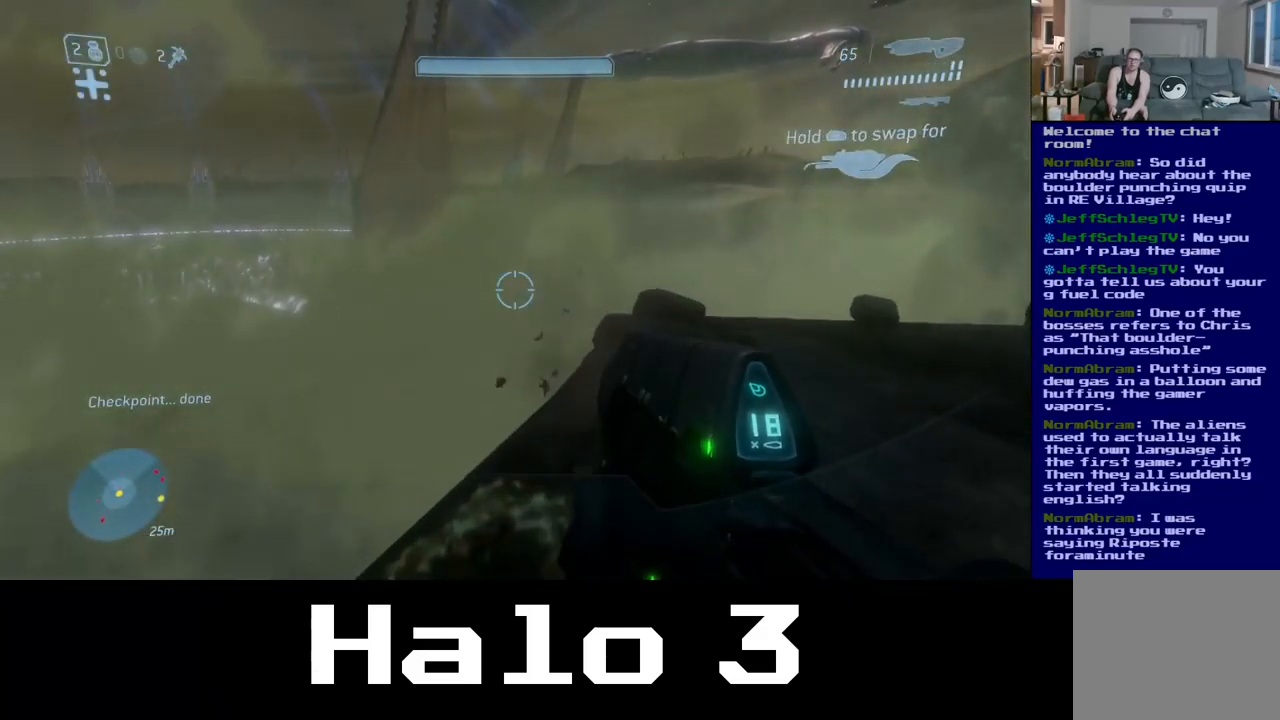
{"buttons": [], "left_stick": "up", "right_stick": "right", "events": [[34, "left_stick", "center"], [134, "right_stick", "right"], [250, "left_stick", "right"], [300, "left_stick", "up-right"], [500, "left_stick", "up"]]}
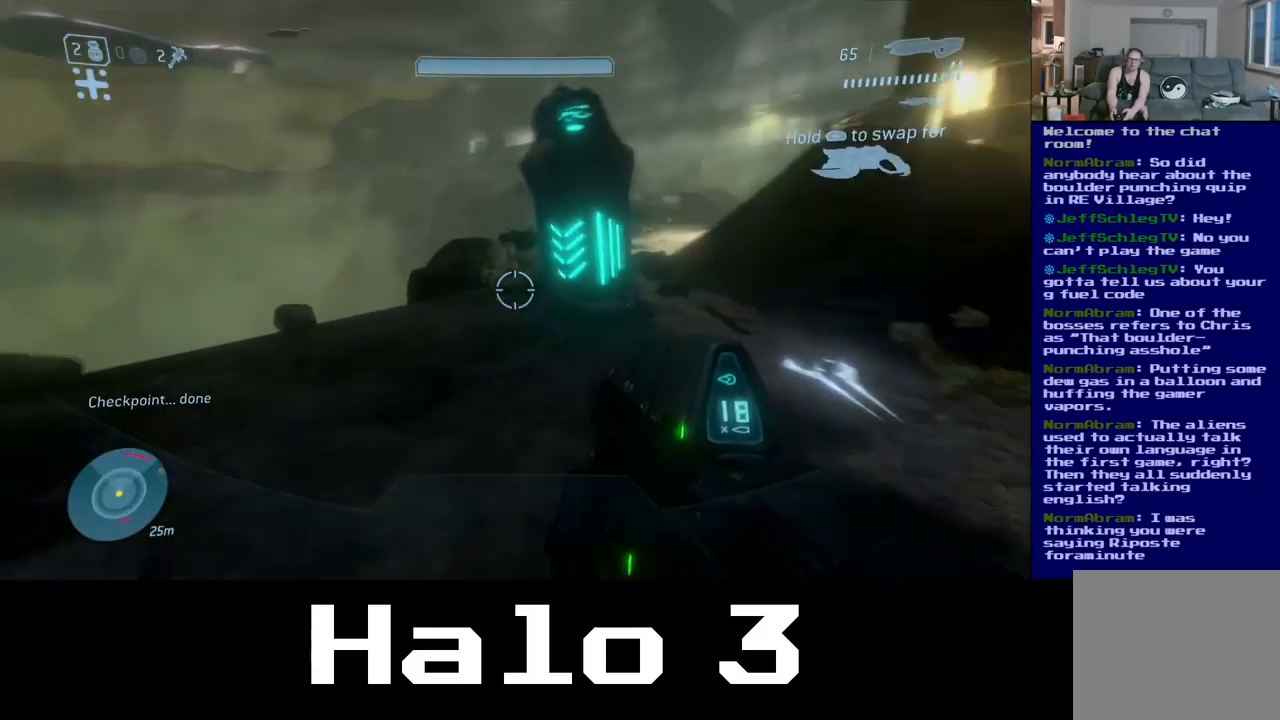
{"buttons": [], "left_stick": "up-left", "right_stick": "center", "events": [[100, "right_stick", "center"], [267, "left_stick", "up-left"]]}
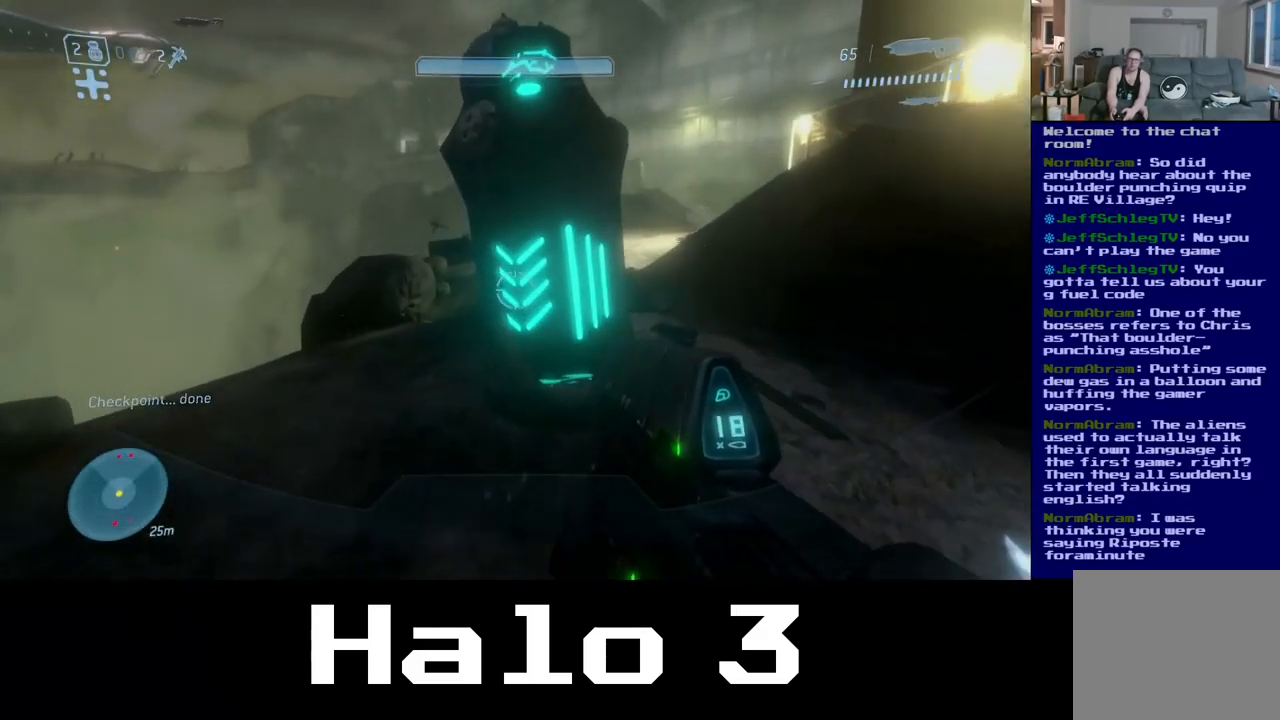
{"buttons": [], "left_stick": "up", "right_stick": "up", "events": [[334, "right_stick", "up"], [434, "left_stick", "up"]]}
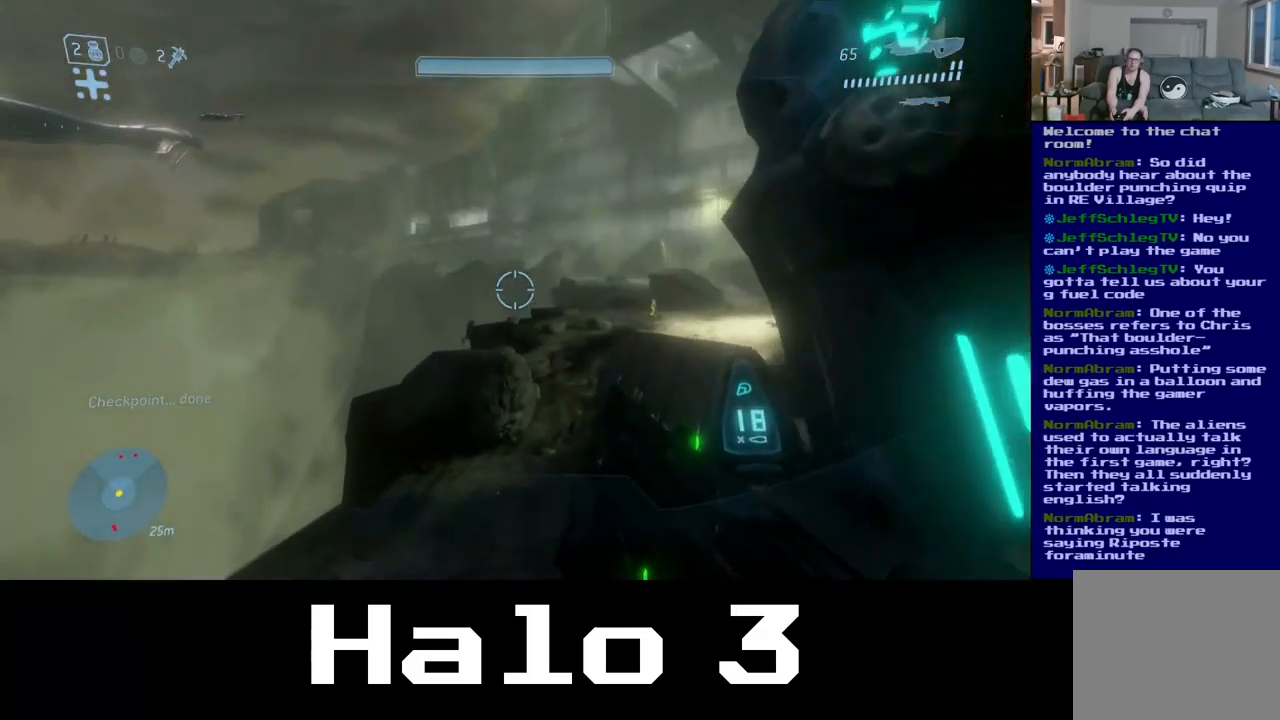
{"buttons": [], "left_stick": "up", "right_stick": "center", "events": [[34, "right_stick", "center"], [150, "right_stick", "down"], [300, "right_stick", "down-left"], [484, "right_stick", "center"]]}
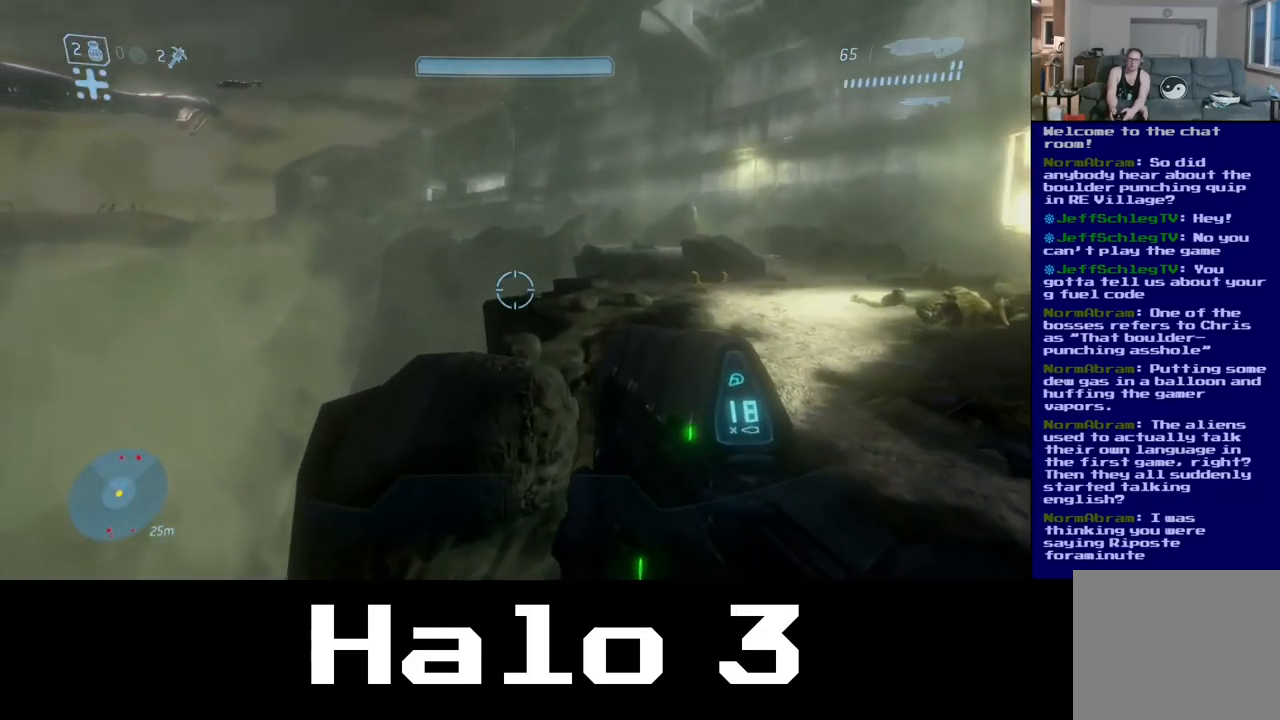
{"buttons": ["R2"], "left_stick": "up", "right_stick": "center", "events": [[34, "left_stick", "up-right"], [134, "right_stick", "right"], [334, "left_stick", "up"], [417, "R2", "down"], [434, "right_stick", "center"]]}
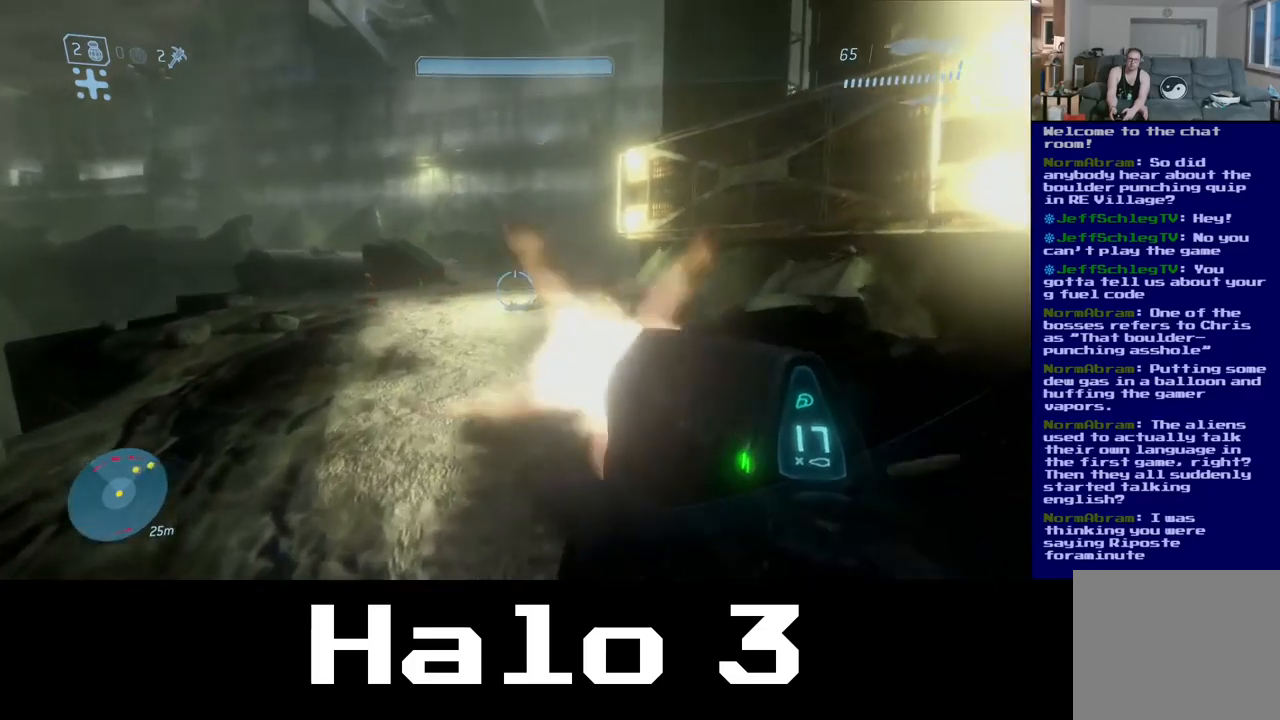
{"buttons": [], "left_stick": "up", "right_stick": "center", "events": [[17, "left_stick", "up-left"], [50, "R2", "up"], [183, "right_stick", "left"], [333, "right_stick", "center"], [350, "R2", "down"], [383, "left_stick", "up"], [483, "R2", "up"]]}
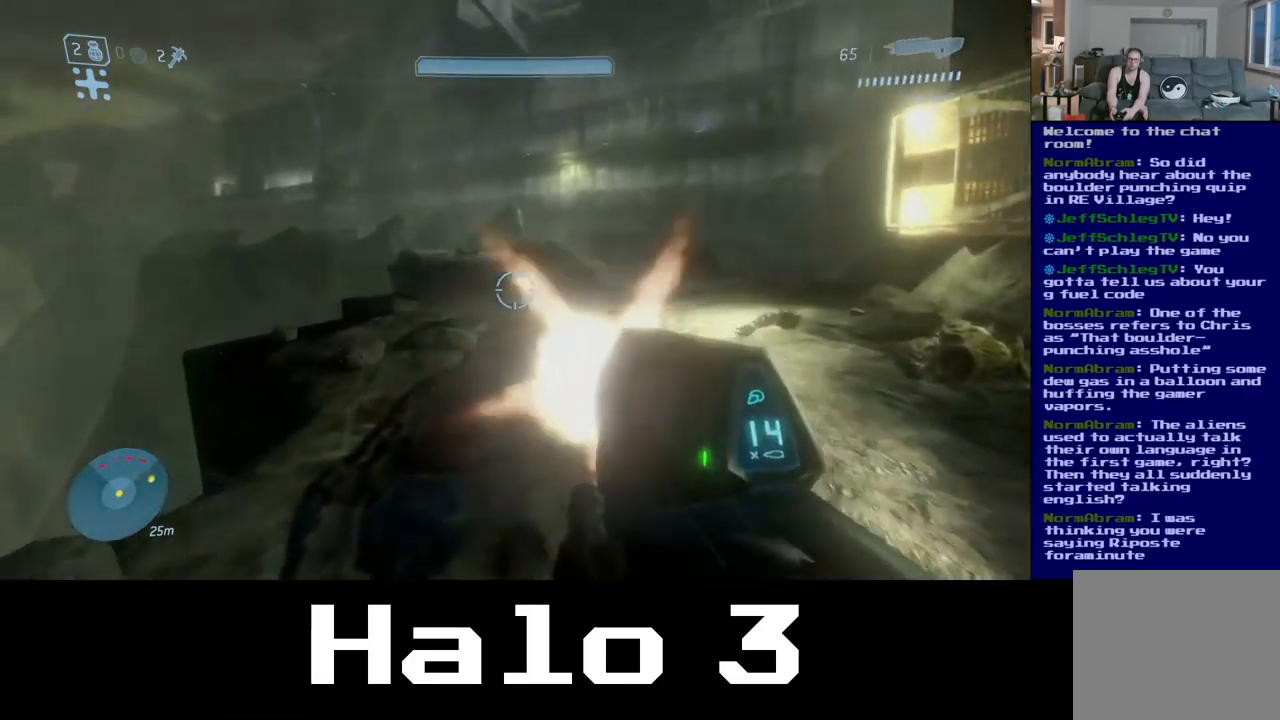
{"buttons": [], "left_stick": "up", "right_stick": "center"}
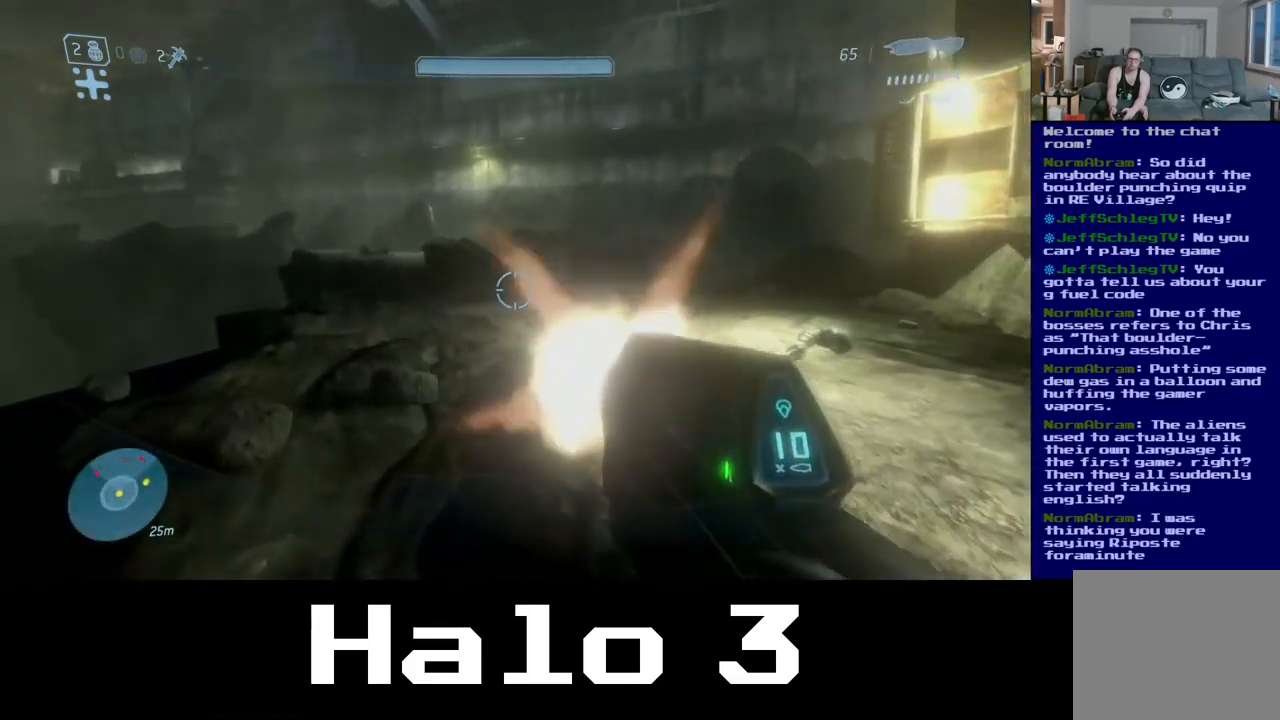
{"buttons": [], "left_stick": "up", "right_stick": "center", "events": [[17, "left_stick", "up-right"], [67, "right_stick", "right"], [183, "right_stick", "center"], [267, "left_stick", "up"]]}
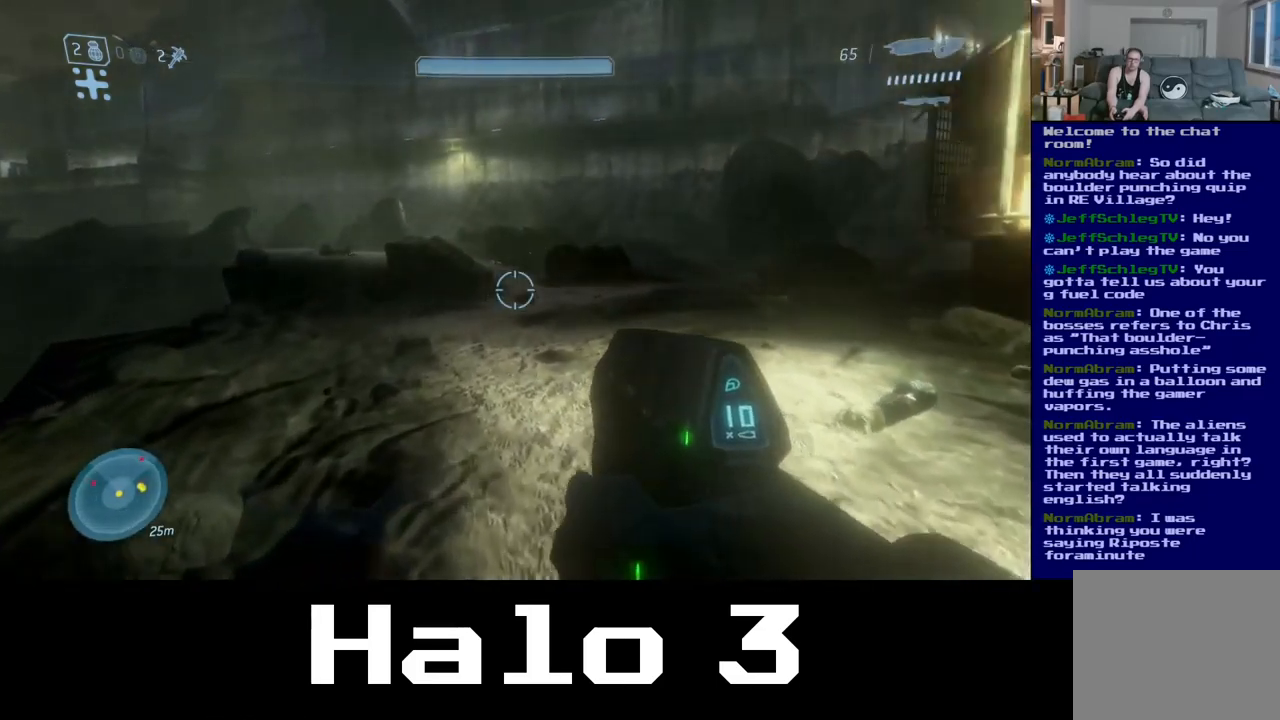
{"buttons": [], "left_stick": "up-left", "right_stick": "right", "events": [[100, "R2", "down"], [200, "R2", "up"], [250, "left_stick", "up-right"], [300, "right_stick", "right"], [400, "left_stick", "up-left"]]}
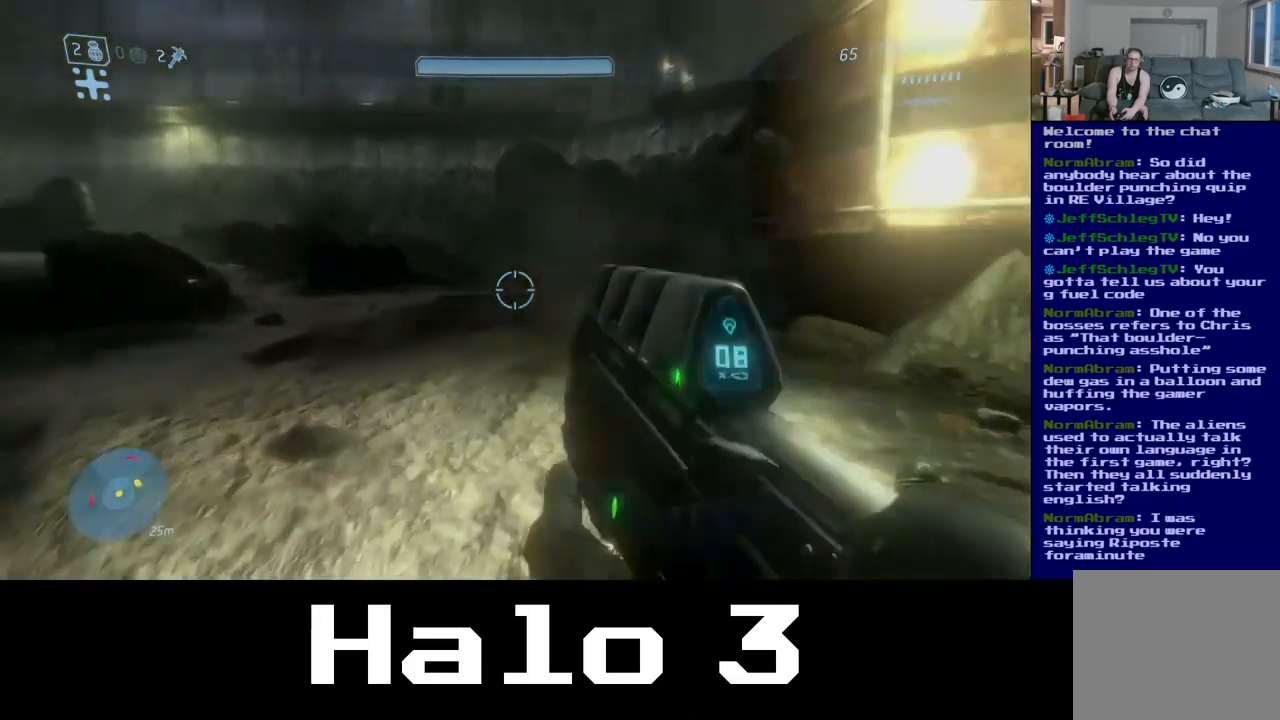
{"buttons": [], "left_stick": "up-left", "right_stick": "right", "events": [[100, "right_stick", "center"], [233, "right_stick", "right"]]}
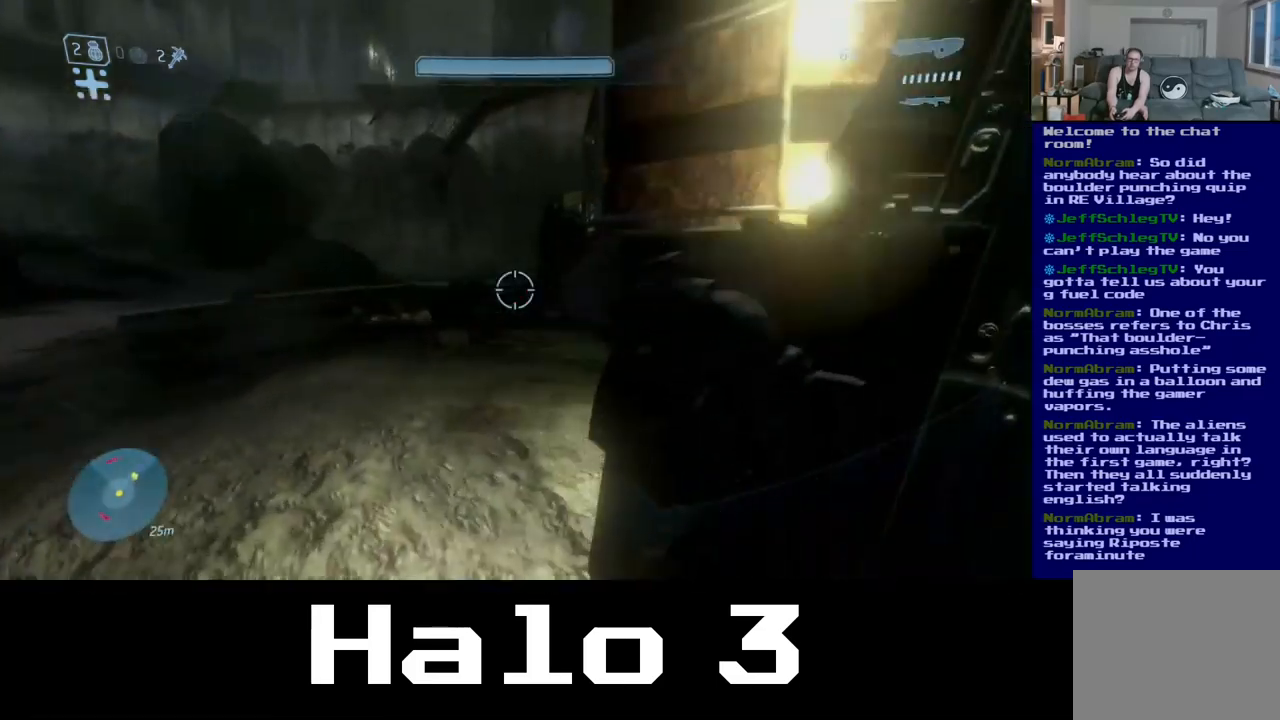
{"buttons": [], "left_stick": "up-left", "right_stick": "center", "events": [[67, "right_stick", "center"]]}
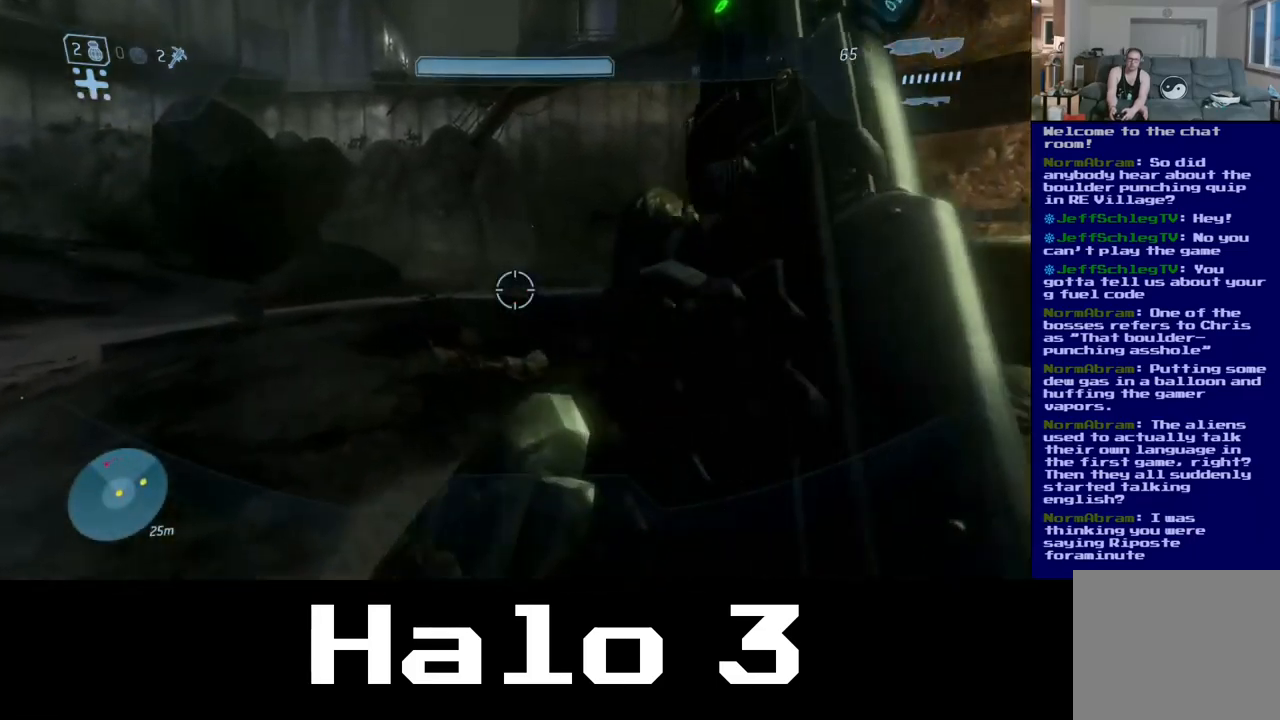
{"buttons": [], "left_stick": "up-right", "right_stick": "left", "events": [[117, "right_stick", "left"], [167, "left_stick", "up"], [317, "left_stick", "up-right"]]}
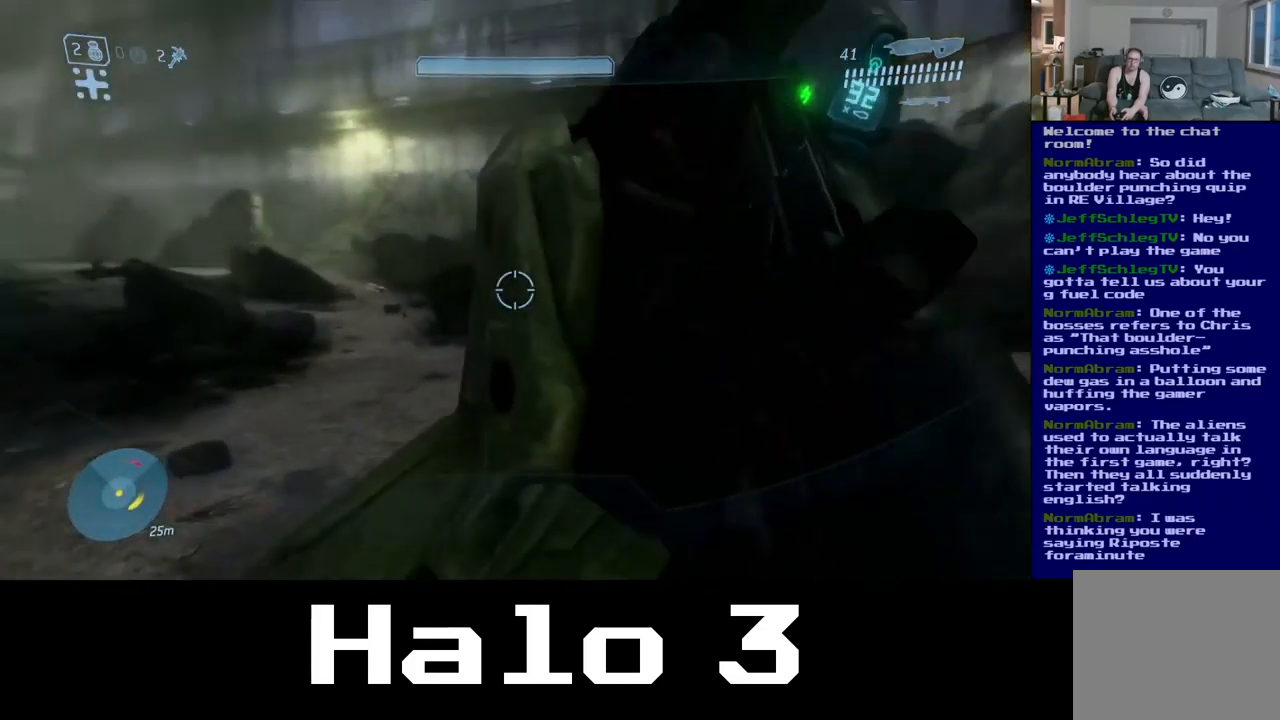
{"buttons": [], "left_stick": "up-right", "right_stick": "center", "events": [[267, "right_stick", "center"]]}
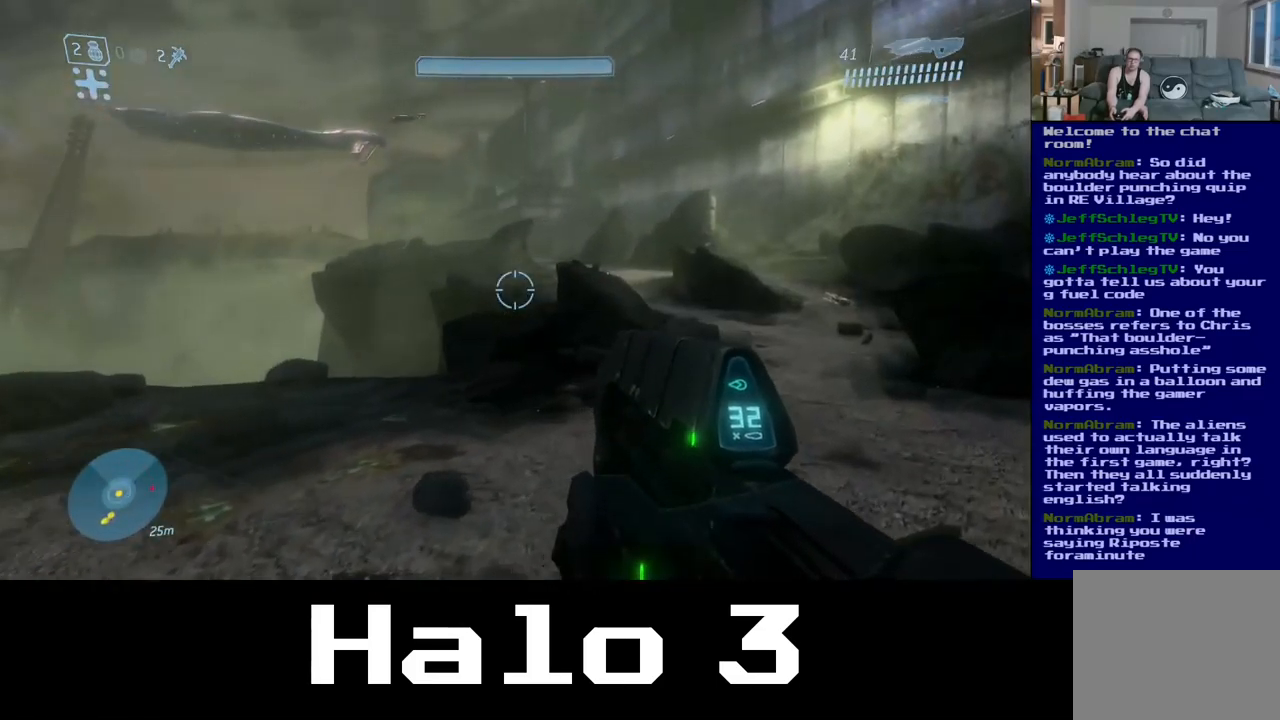
{"buttons": [], "left_stick": "up-right", "right_stick": "right", "events": [[200, "right_stick", "right"]]}
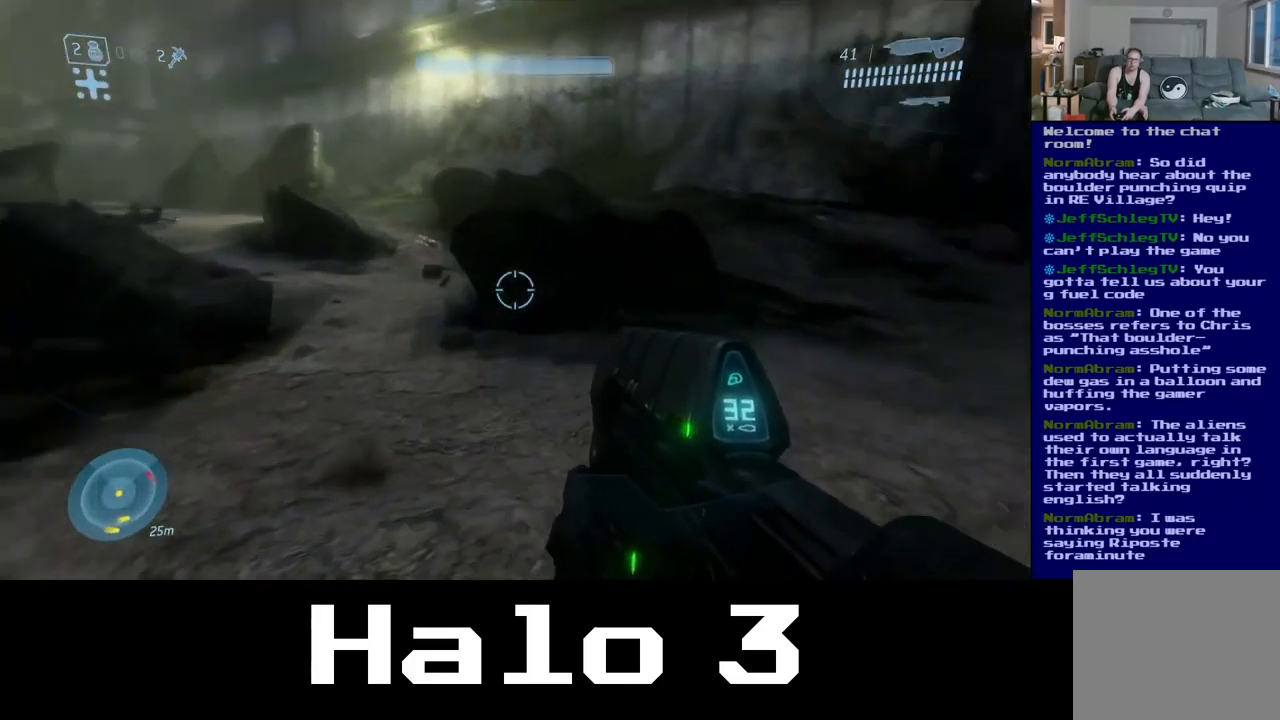
{"buttons": [], "left_stick": "up-right", "right_stick": "right", "events": [[50, "right_stick", "center"], [83, "left_stick", "up"], [217, "right_stick", "right"], [450, "left_stick", "up-right"]]}
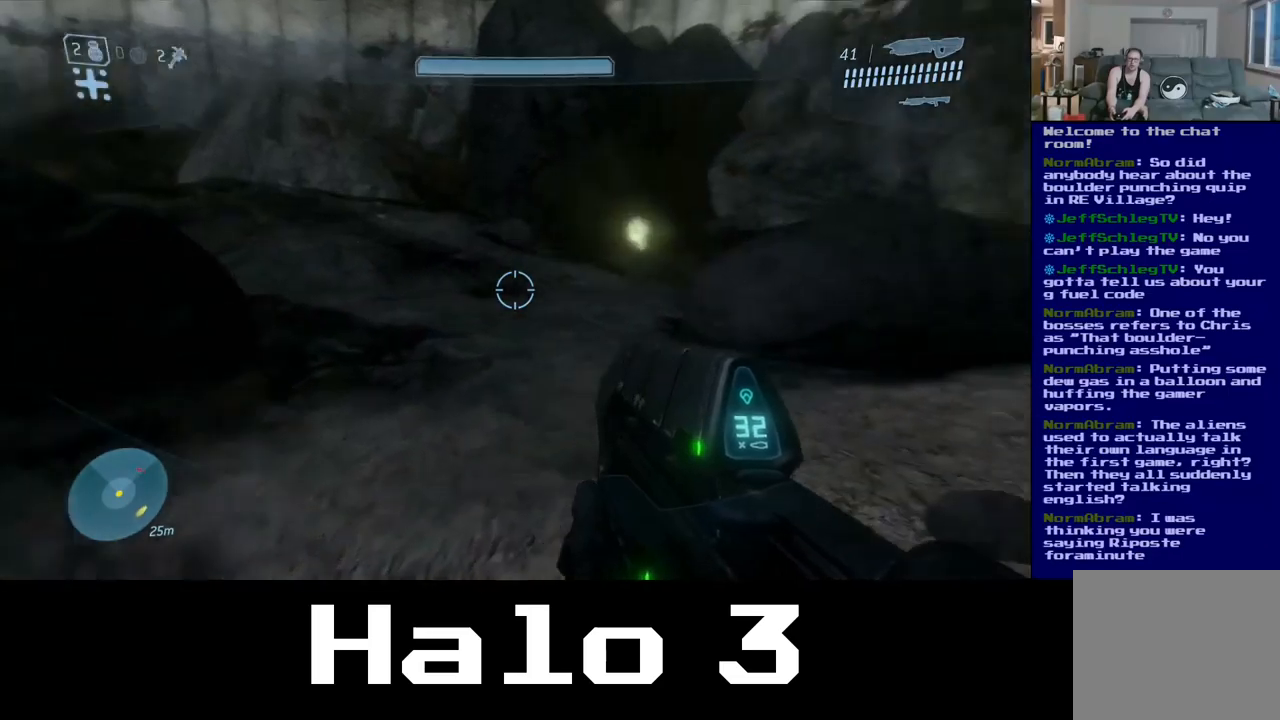
{"buttons": [], "left_stick": "up", "right_stick": "center", "events": [[134, "left_stick", "right"], [267, "left_stick", "center"], [417, "right_stick", "center"], [500, "left_stick", "up"]]}
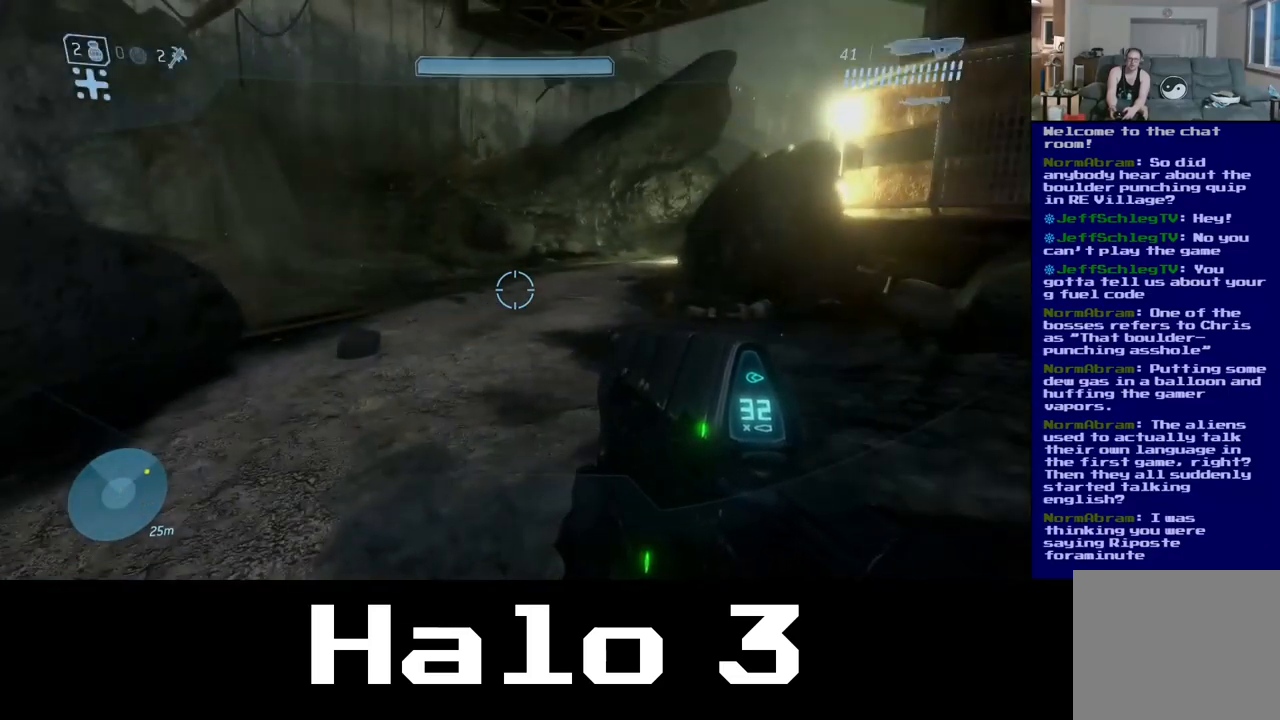
{"buttons": [], "left_stick": "up-right", "right_stick": "left", "events": [[300, "right_stick", "left"], [467, "left_stick", "up-right"]]}
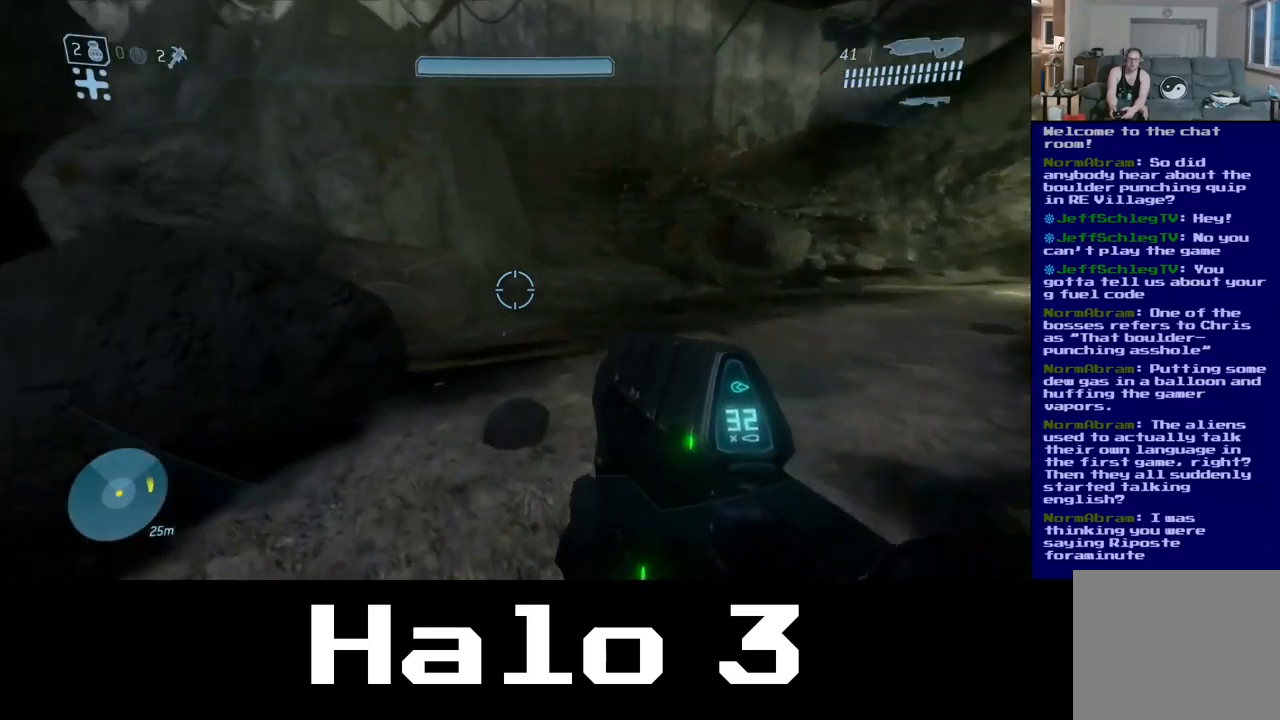
{"buttons": [], "left_stick": "center", "right_stick": "up-left", "events": [[184, "left_stick", "center"], [417, "right_stick", "up-left"]]}
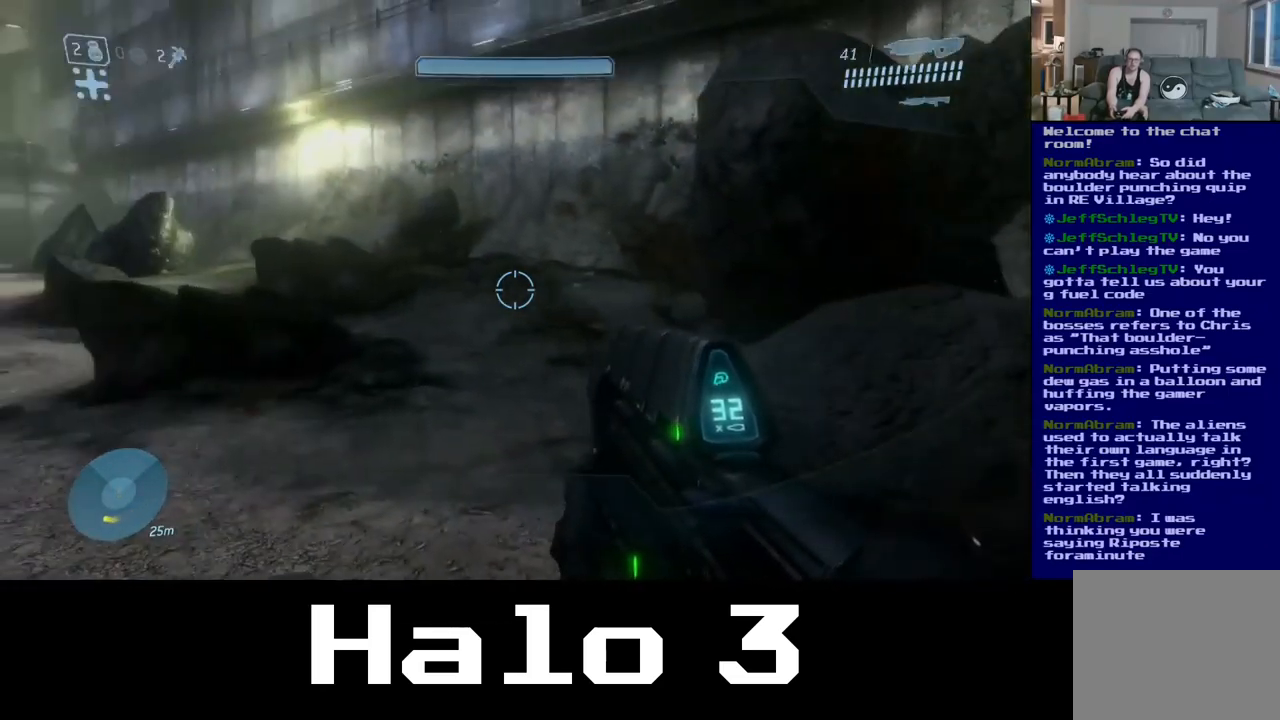
{"buttons": [], "left_stick": "down-right", "right_stick": "up-right", "events": [[17, "left_stick", "up-right"], [34, "right_stick", "center"], [184, "left_stick", "right"], [317, "left_stick", "down-right"], [384, "right_stick", "up-right"]]}
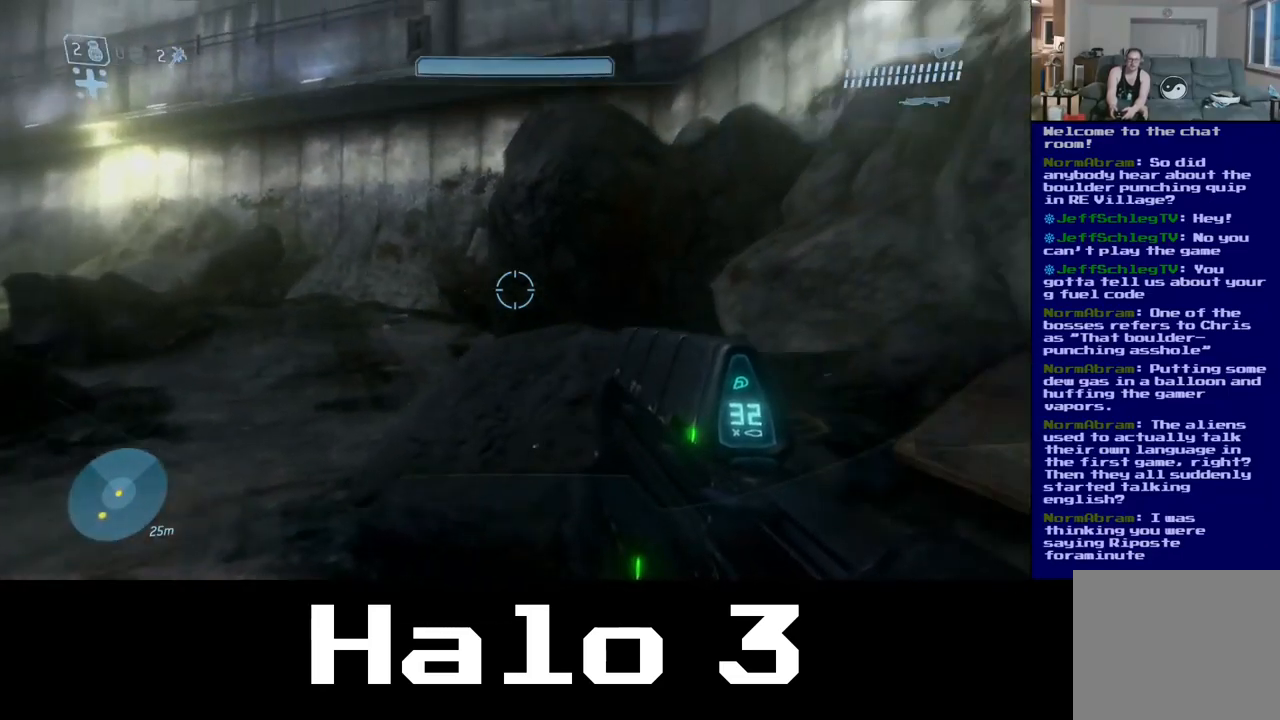
{"buttons": [], "left_stick": "center", "right_stick": "center", "events": [[200, "right_stick", "up"], [250, "left_stick", "right"], [317, "right_stick", "center"], [467, "left_stick", "center"]]}
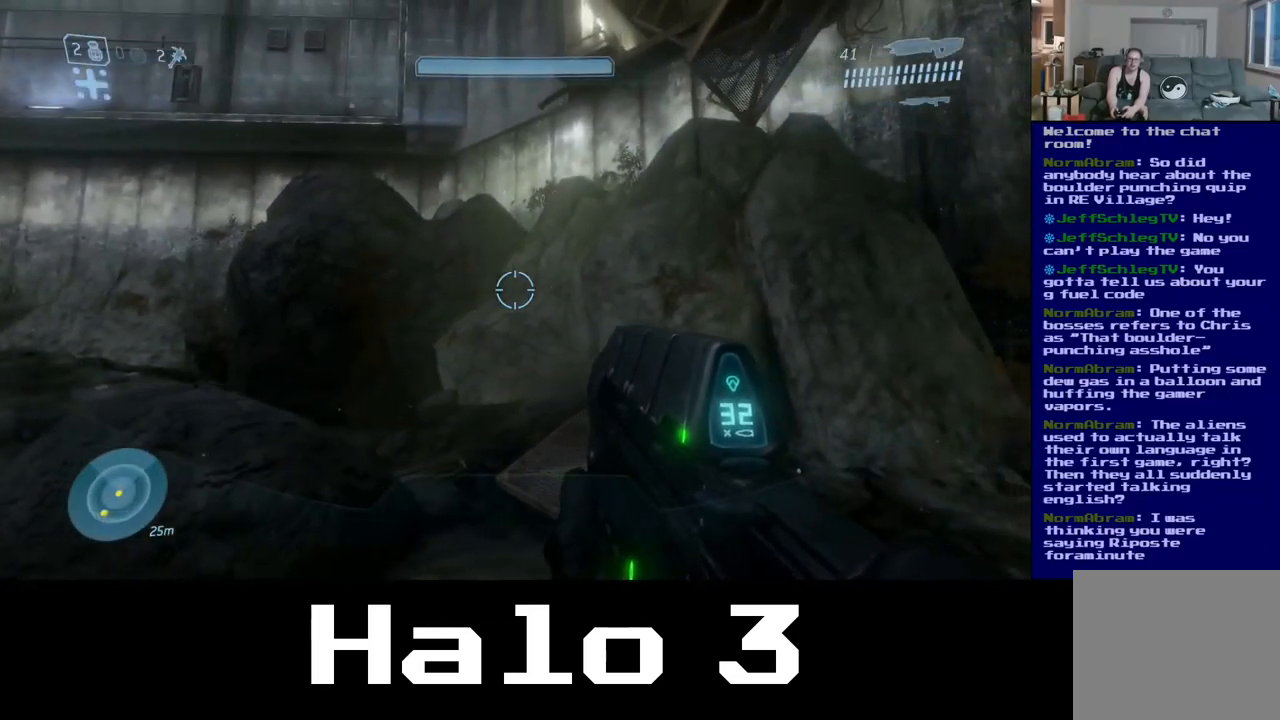
{"buttons": [], "left_stick": "up-left", "right_stick": "center", "events": [[150, "right_stick", "up-left"], [284, "left_stick", "left"], [317, "right_stick", "down-left"], [434, "left_stick", "up-left"], [467, "right_stick", "center"]]}
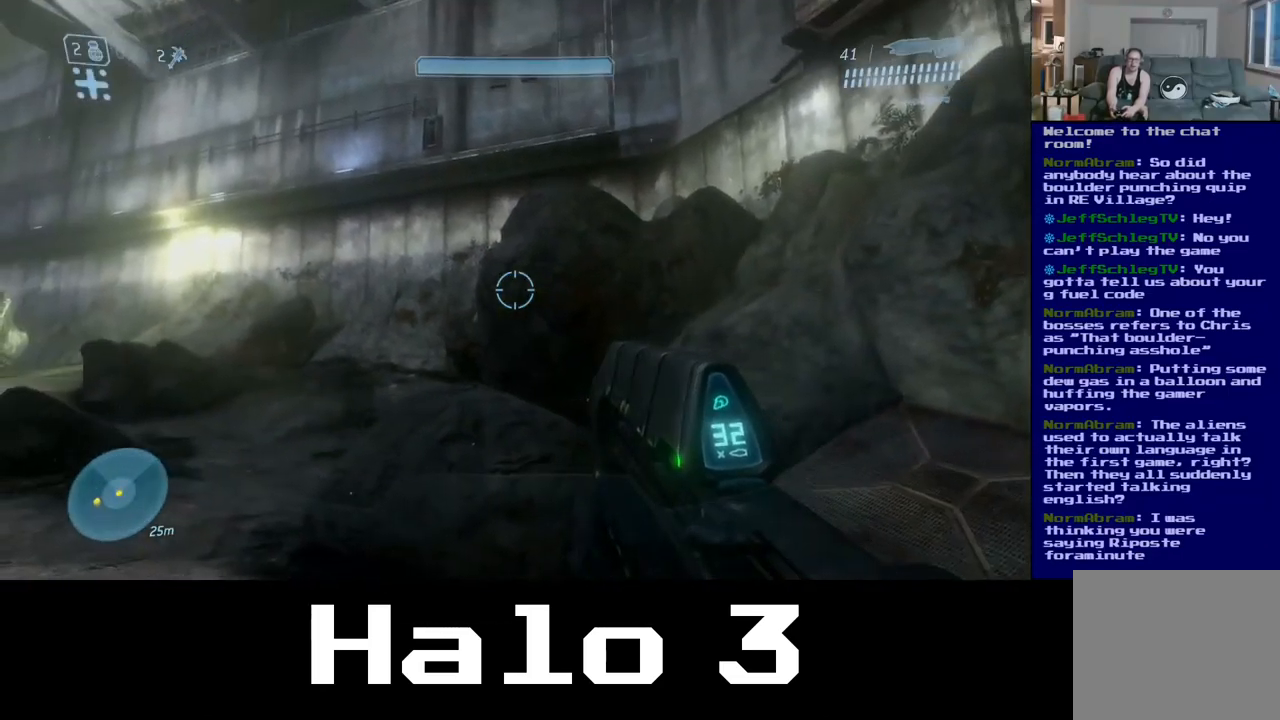
{"buttons": [], "left_stick": "up-left", "right_stick": "center", "events": [[317, "left_stick", "up"], [450, "left_stick", "up-left"]]}
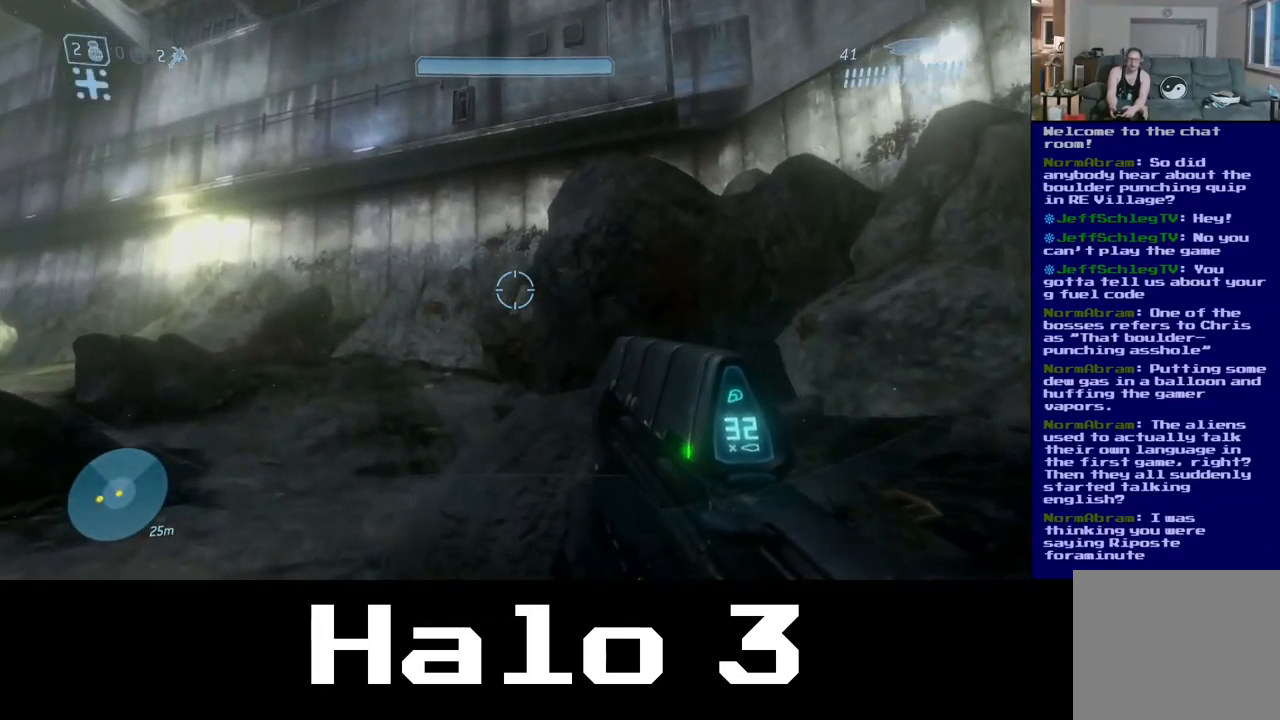
{"buttons": [], "left_stick": "up-left", "right_stick": "up", "events": [[350, "right_stick", "up"]]}
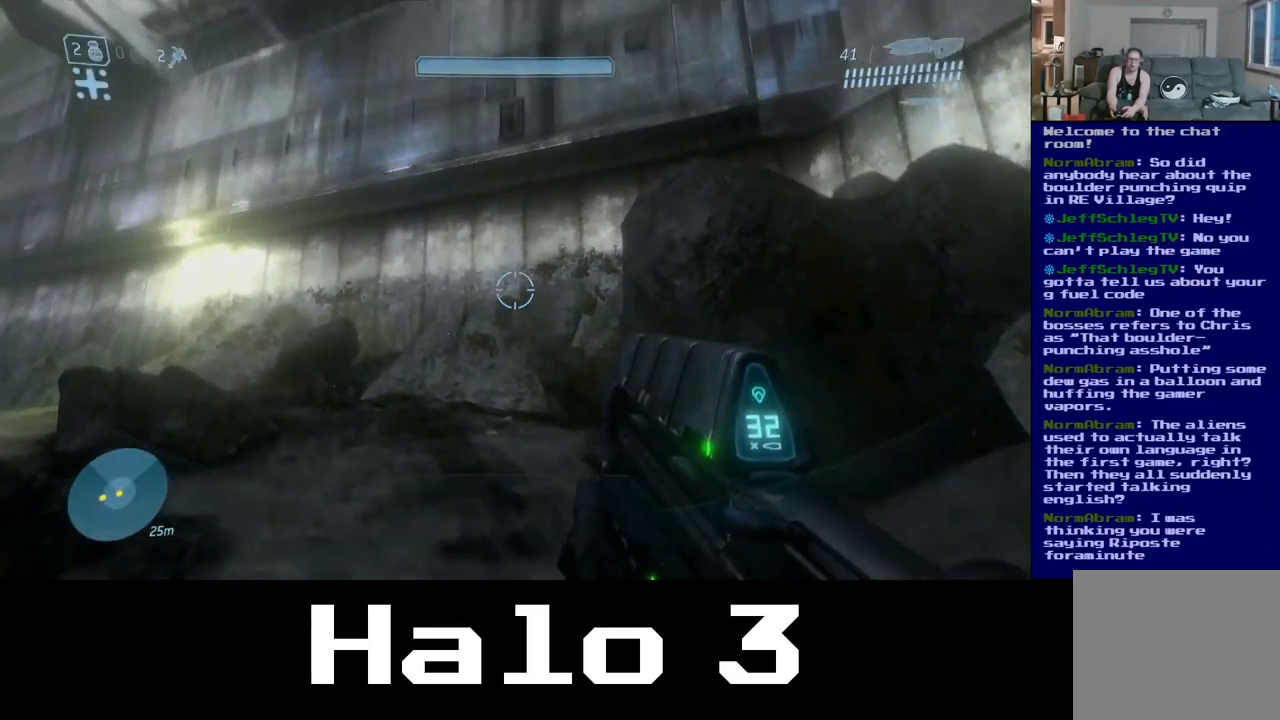
{"buttons": [], "left_stick": "center", "right_stick": "center", "events": [[100, "right_stick", "center"], [250, "Y", "down"], [350, "left_stick", "center"], [400, "Y", "up"]]}
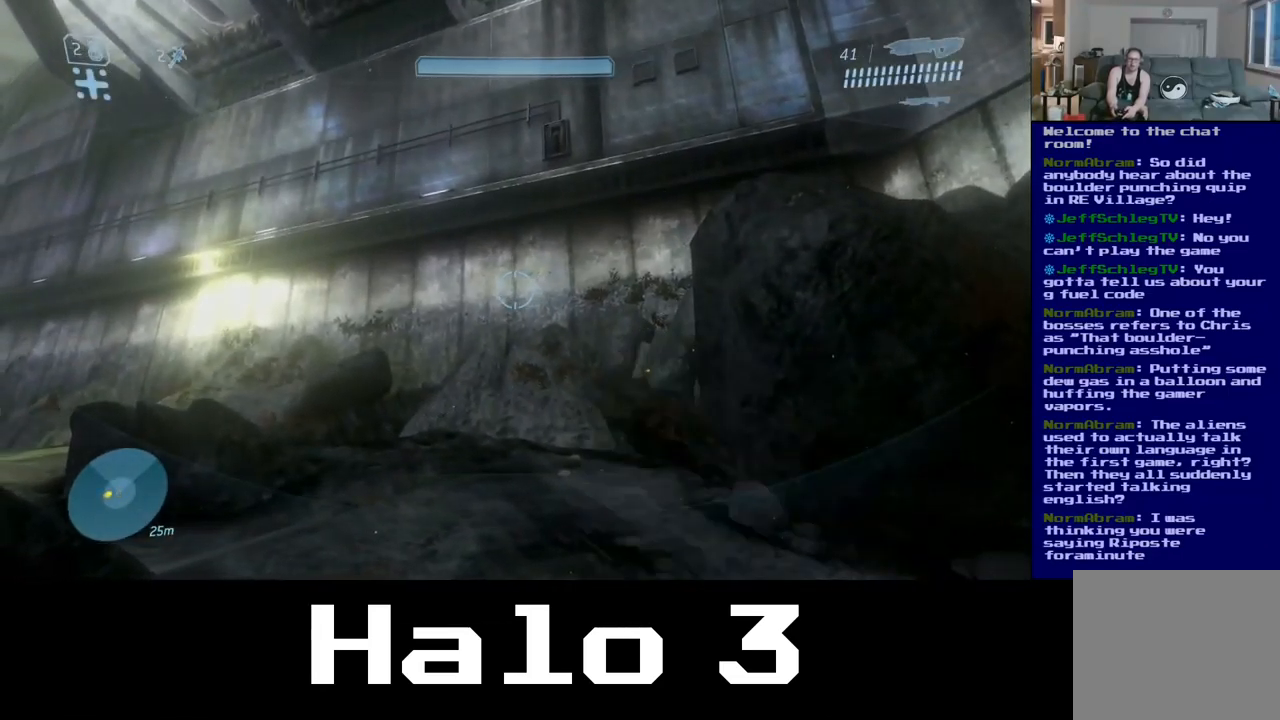
{"buttons": [], "left_stick": "up", "right_stick": "center", "events": [[217, "right_stick", "up"], [417, "left_stick", "up"], [500, "right_stick", "center"]]}
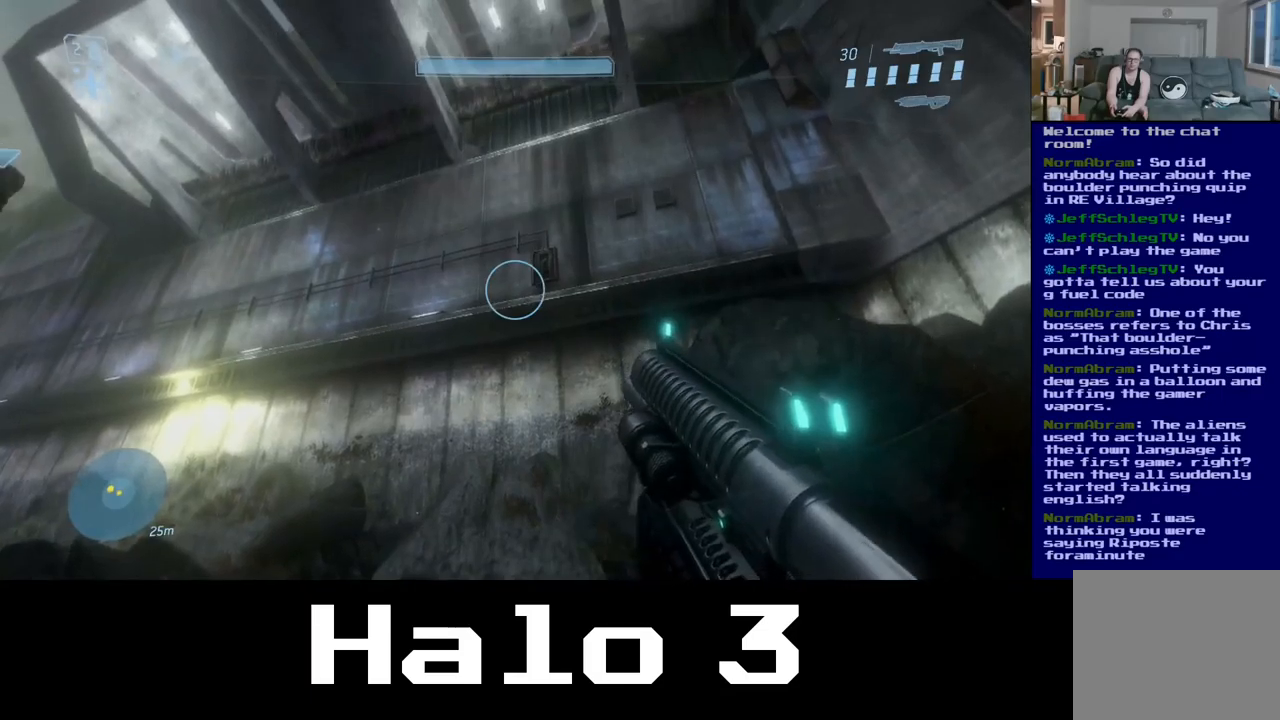
{"buttons": [], "left_stick": "up-right", "right_stick": "left", "events": [[450, "right_stick", "left"], [467, "left_stick", "up-right"]]}